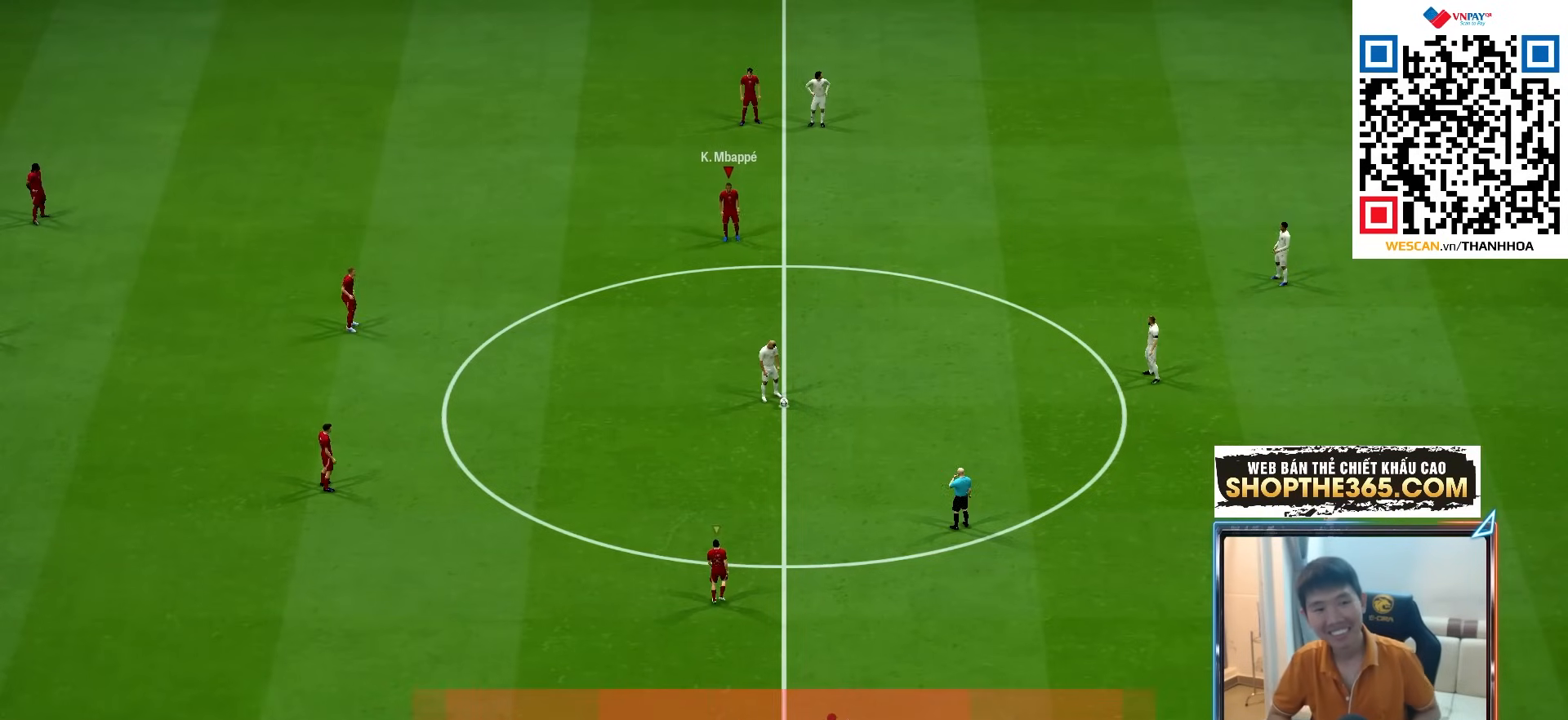
Gameplay with a controller (PlayStation layout); each line is a JSON object with the inputs held at the frame after it (dt_ms = milliseconds from this image to that frame). "events" lists button and stick changes between this image and that frame as [ms after this image, input, new state], when the widget could be followed in between. Not read: L3 R3.
{"dt_ms": 500, "buttons": ["CROSS", "R1"], "left_stick": "center", "right_stick": "center", "events": [[167, "CROSS", "down"], [167, "R1", "down"]]}
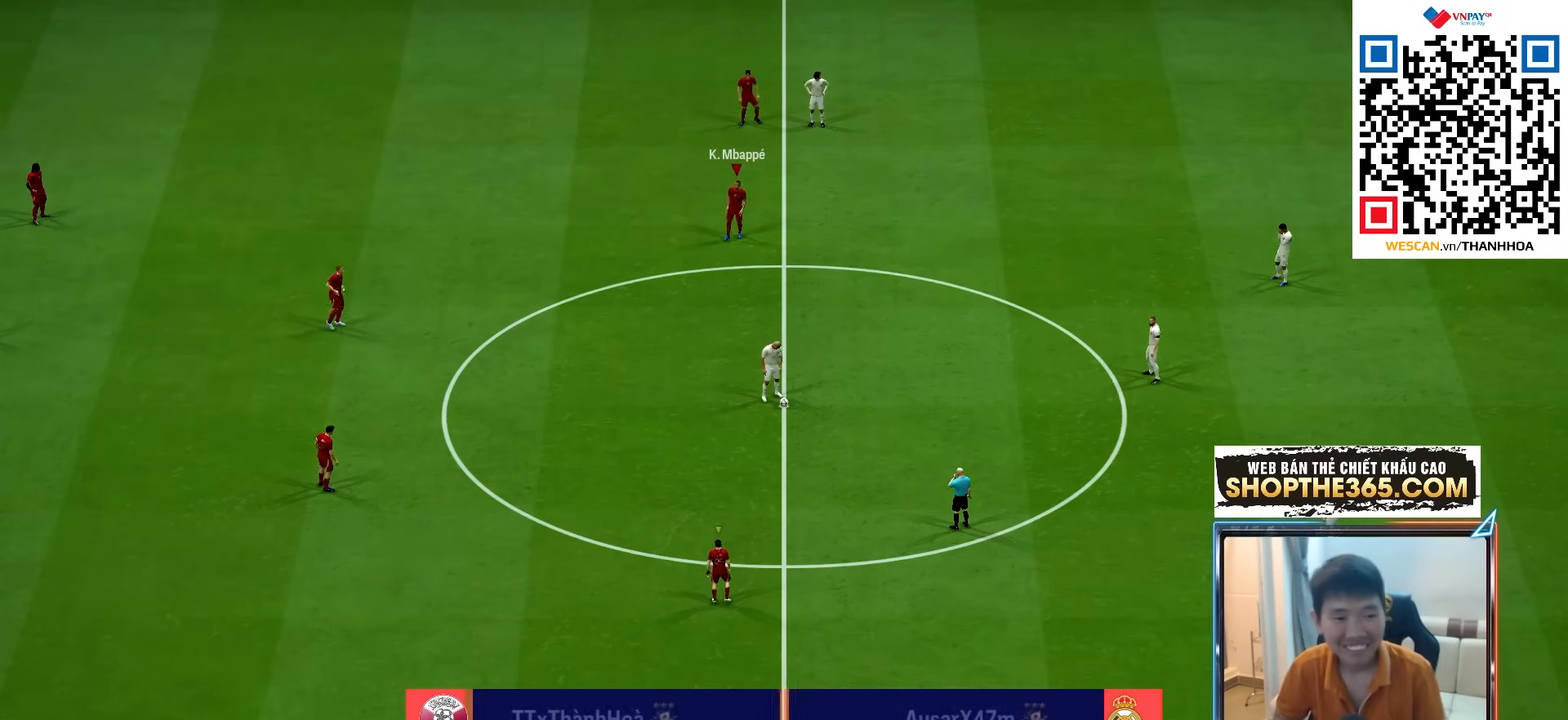
{"dt_ms": 500, "buttons": ["CROSS", "R1"], "left_stick": "down-right", "right_stick": "center", "events": [[183, "L1", "down"], [367, "L1", "up"], [450, "left_stick", "down-right"]]}
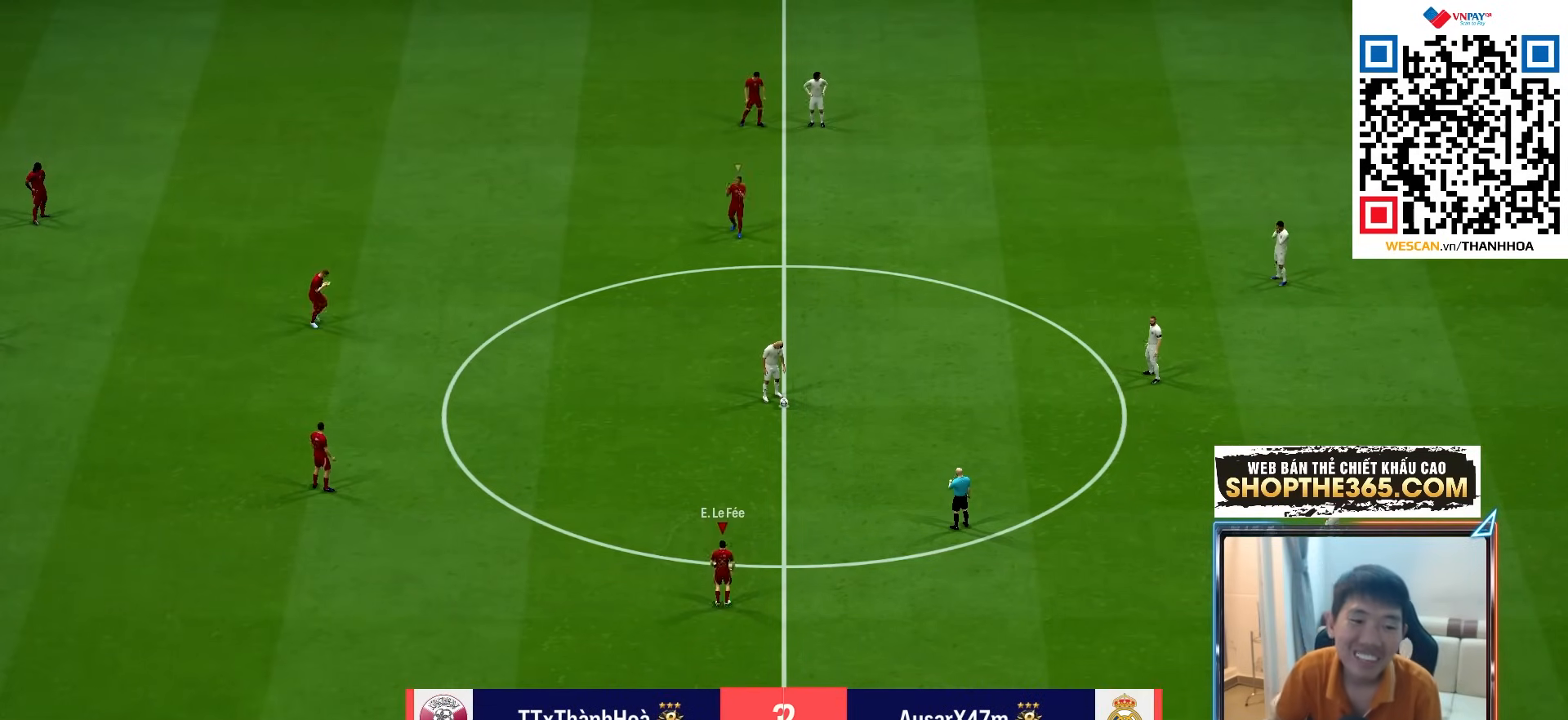
{"dt_ms": 500, "buttons": ["CROSS", "R1"], "left_stick": "center", "right_stick": "center", "events": [[150, "left_stick", "up-right"], [283, "left_stick", "center"]]}
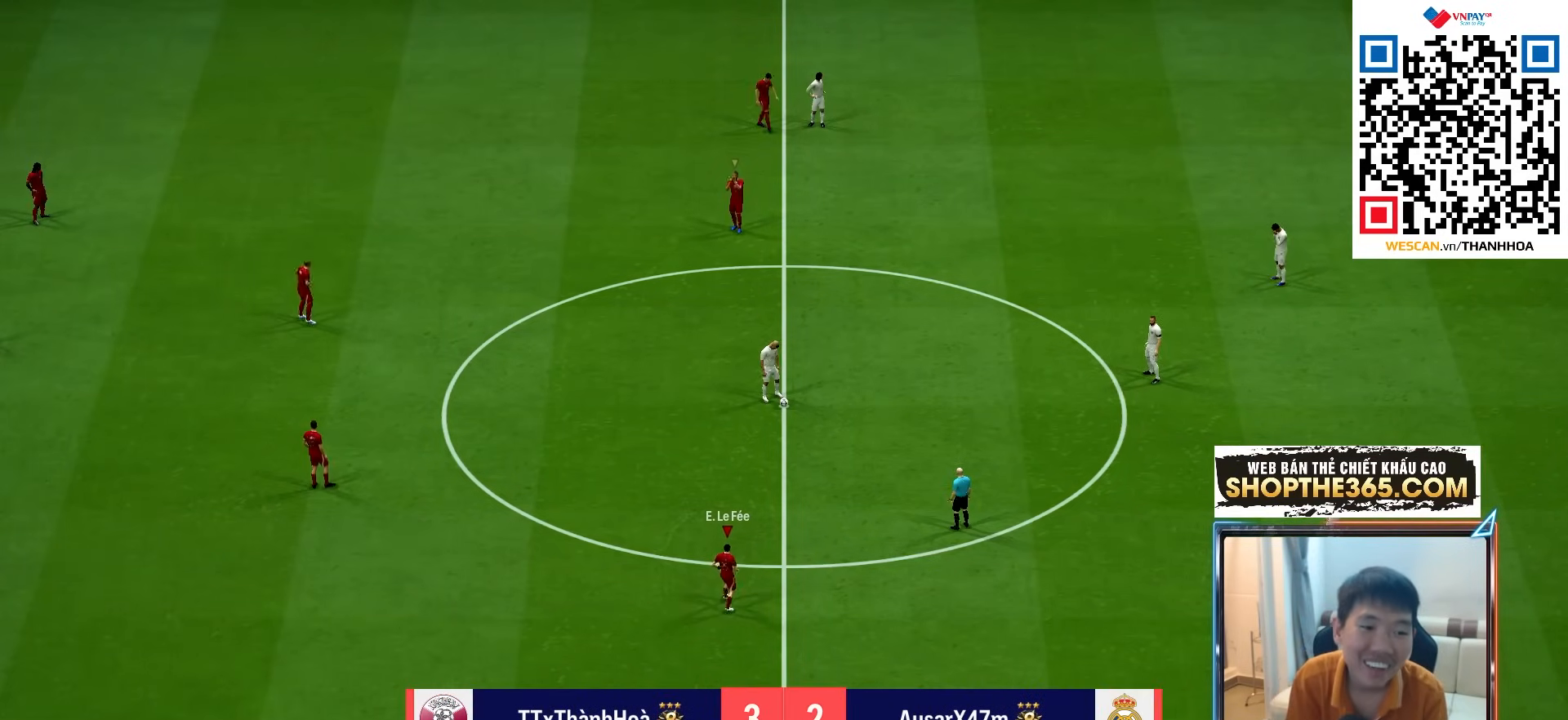
{"dt_ms": 500, "buttons": ["CROSS", "R1"], "left_stick": "up-right", "right_stick": "center", "events": [[267, "left_stick", "up-right"]]}
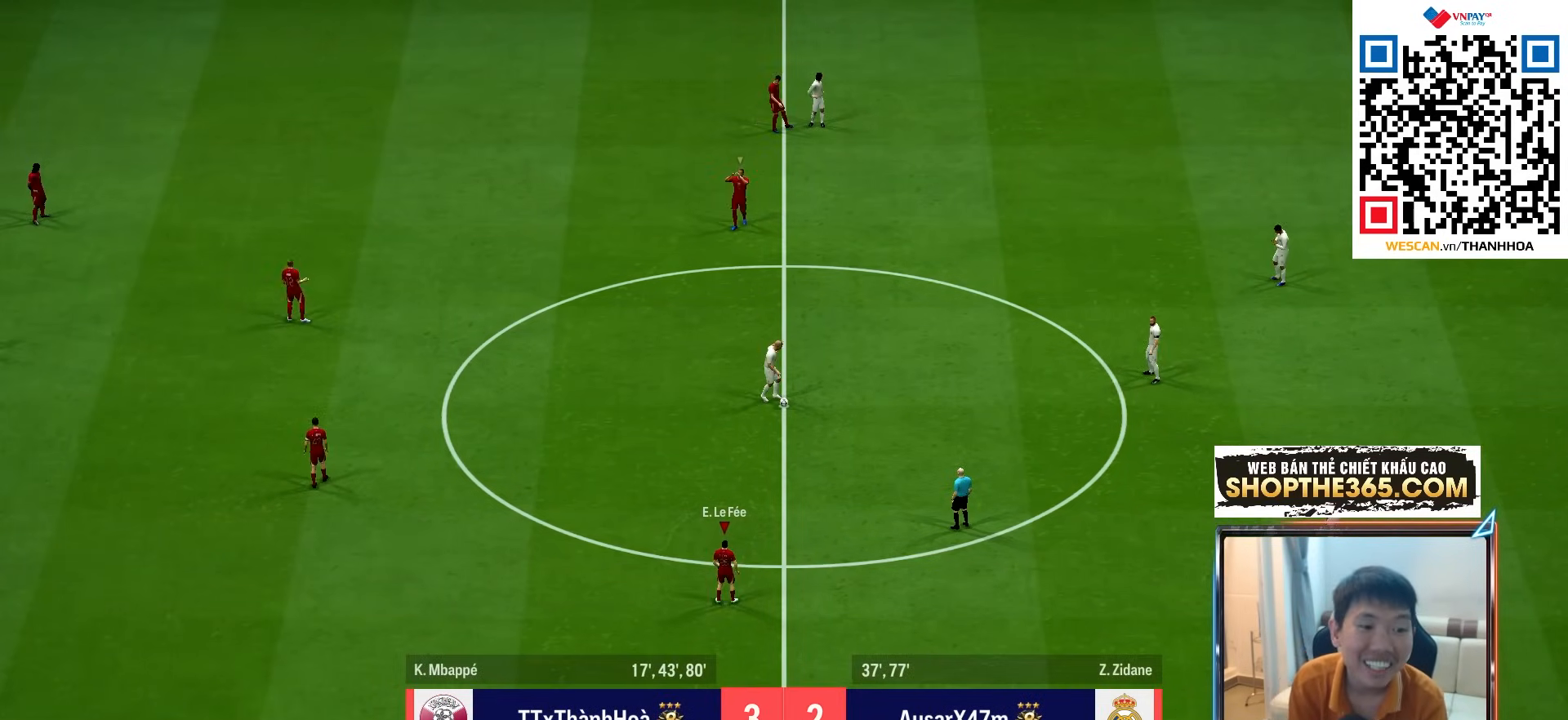
{"dt_ms": 500, "buttons": ["CROSS", "R1"], "left_stick": "center", "right_stick": "center", "events": [[300, "left_stick", "center"]]}
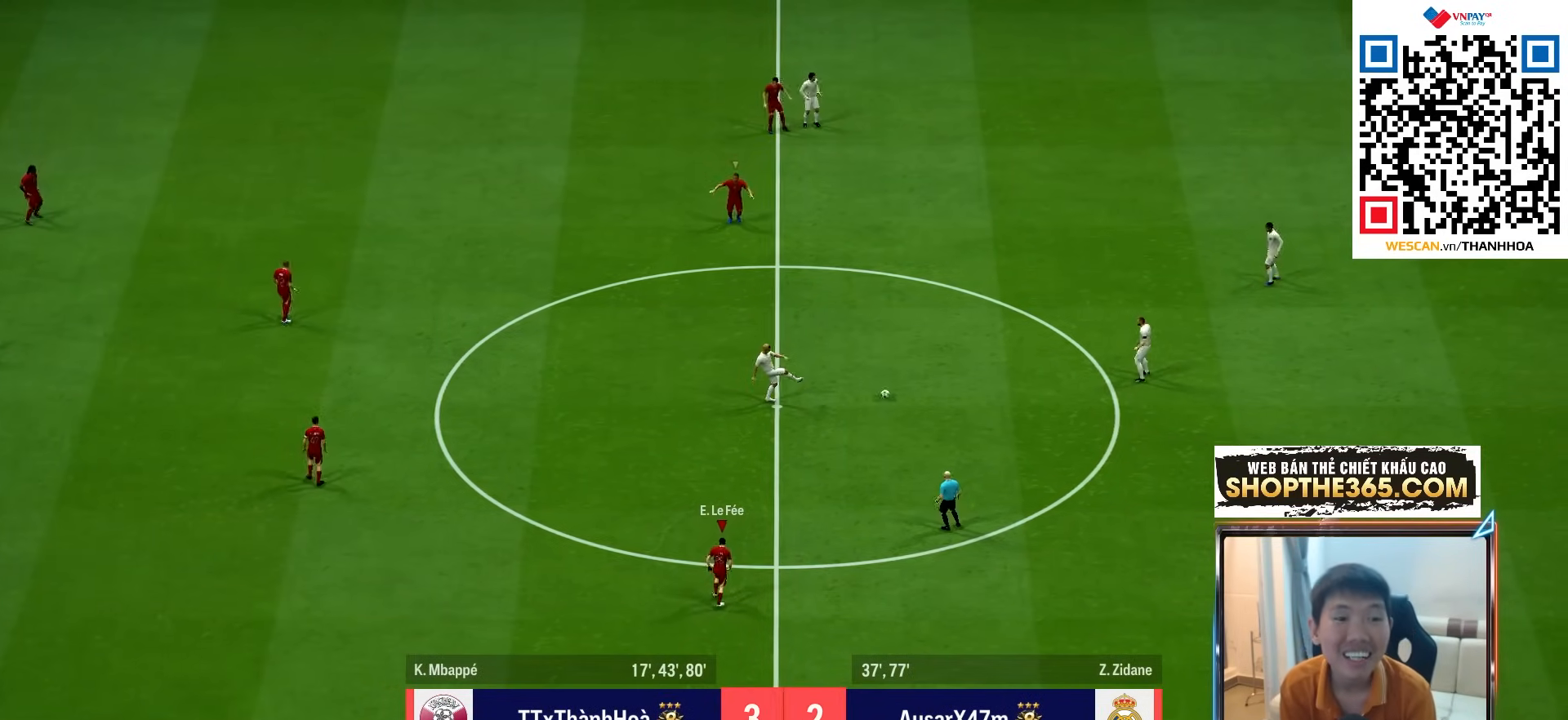
{"dt_ms": 500, "buttons": ["R1"], "left_stick": "up-right", "right_stick": "center", "events": [[100, "left_stick", "up-right"], [217, "CROSS", "up"]]}
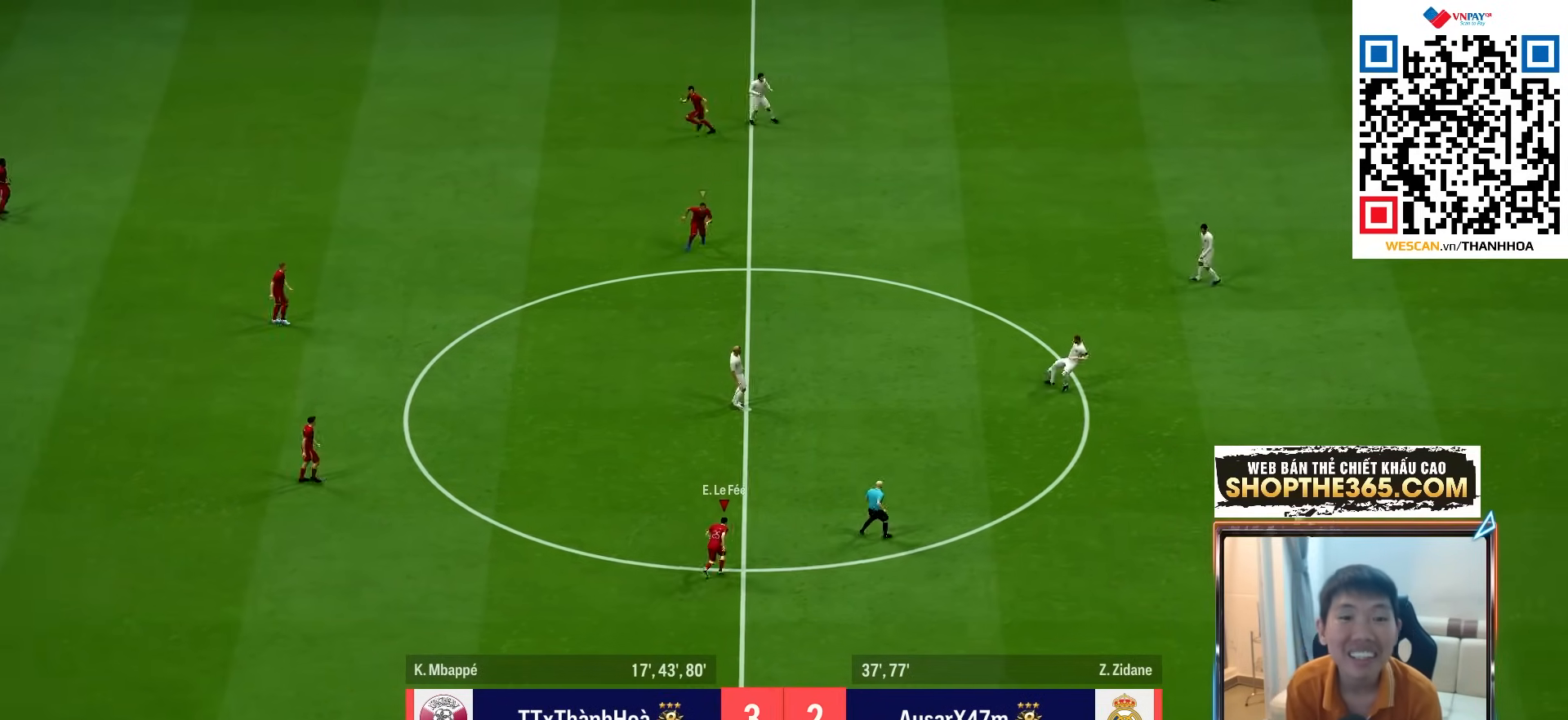
{"dt_ms": 500, "buttons": ["R1", "R2"], "left_stick": "up-right", "right_stick": "center", "events": [[17, "R2", "down"]]}
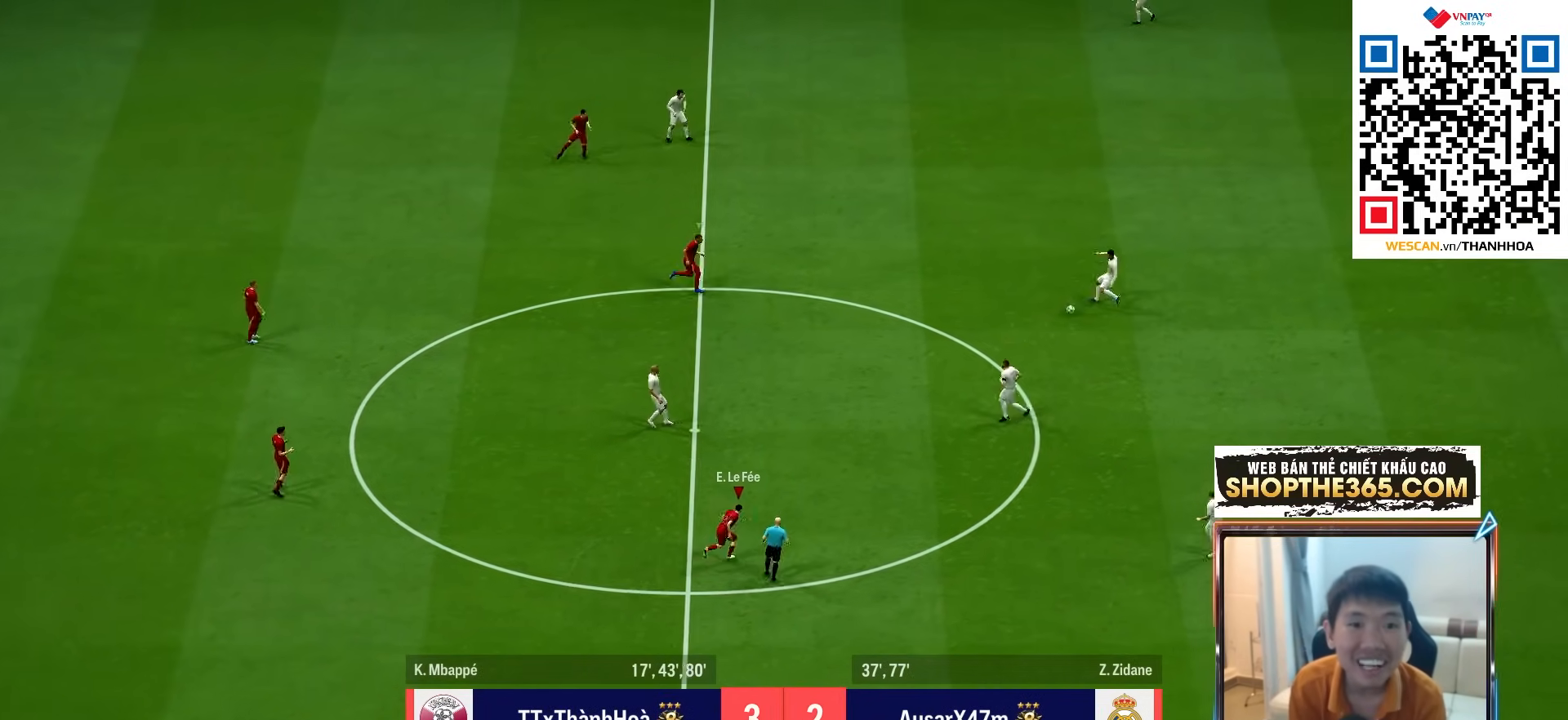
{"dt_ms": 500, "buttons": ["R1", "R2"], "left_stick": "up-right", "right_stick": "center", "events": [[350, "L1", "down"], [483, "L1", "up"]]}
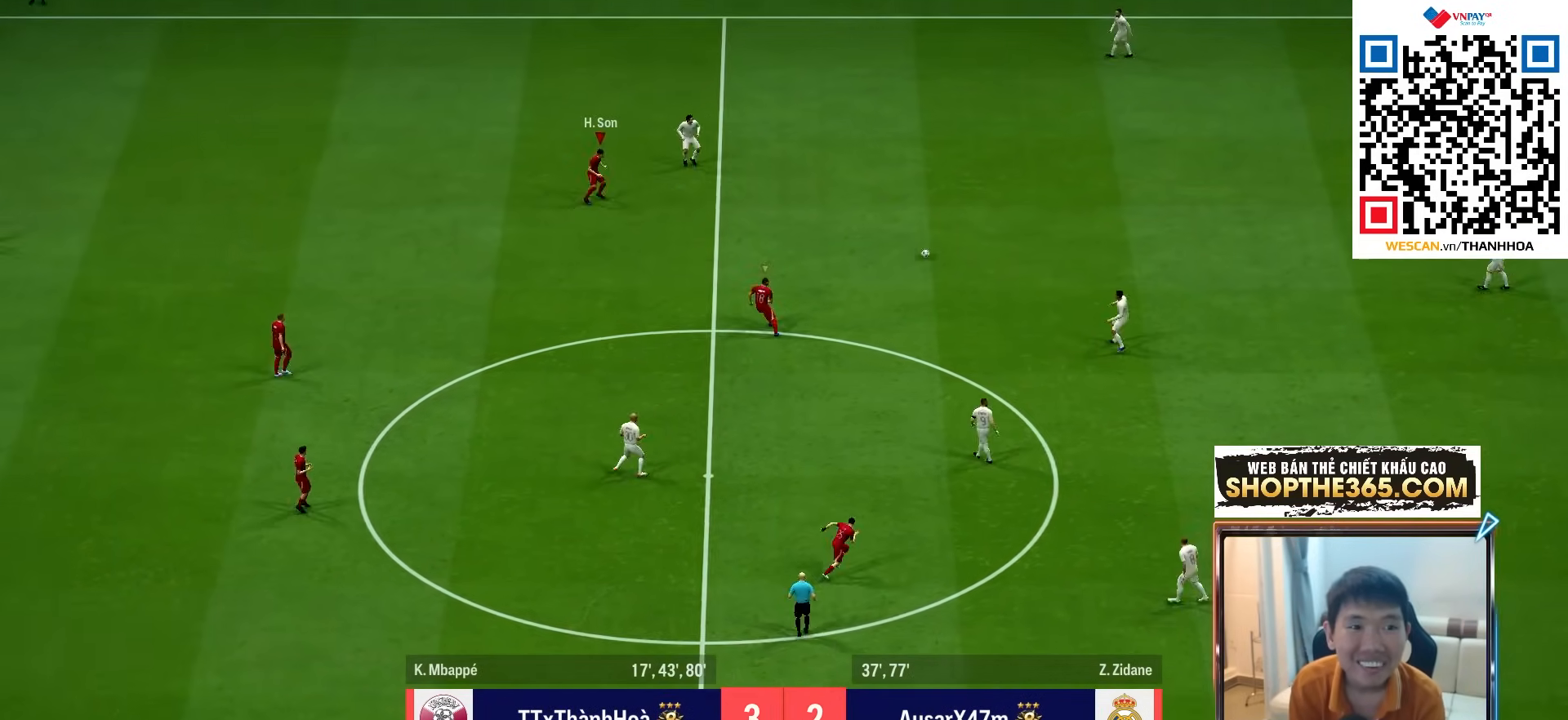
{"dt_ms": 500, "buttons": ["L2", "R1", "R2"], "left_stick": "up-right", "right_stick": "center", "events": [[283, "L2", "down"], [333, "right_stick", "down-right"], [450, "right_stick", "center"]]}
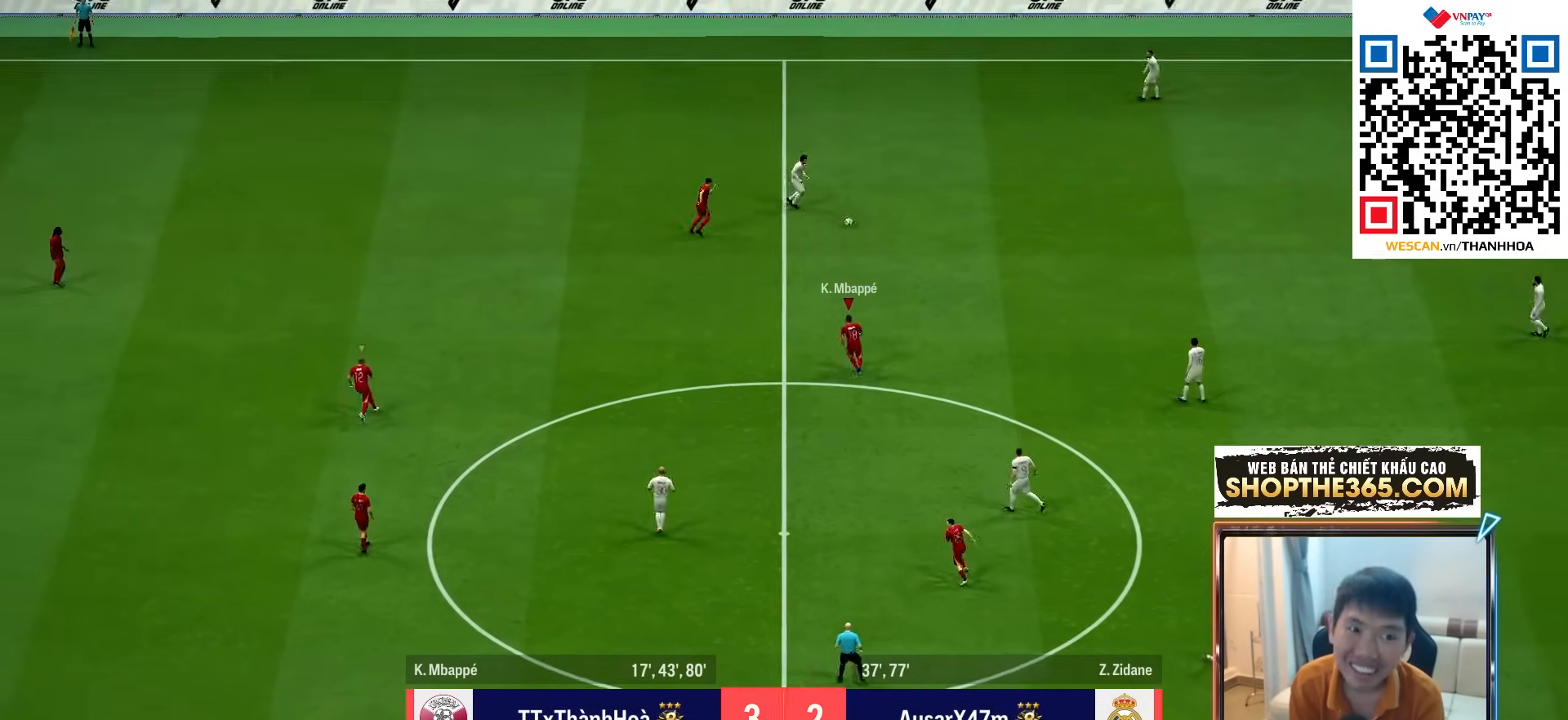
{"dt_ms": 500, "buttons": ["R1", "R2"], "left_stick": "up", "right_stick": "center", "events": [[300, "L2", "up"], [417, "left_stick", "up"]]}
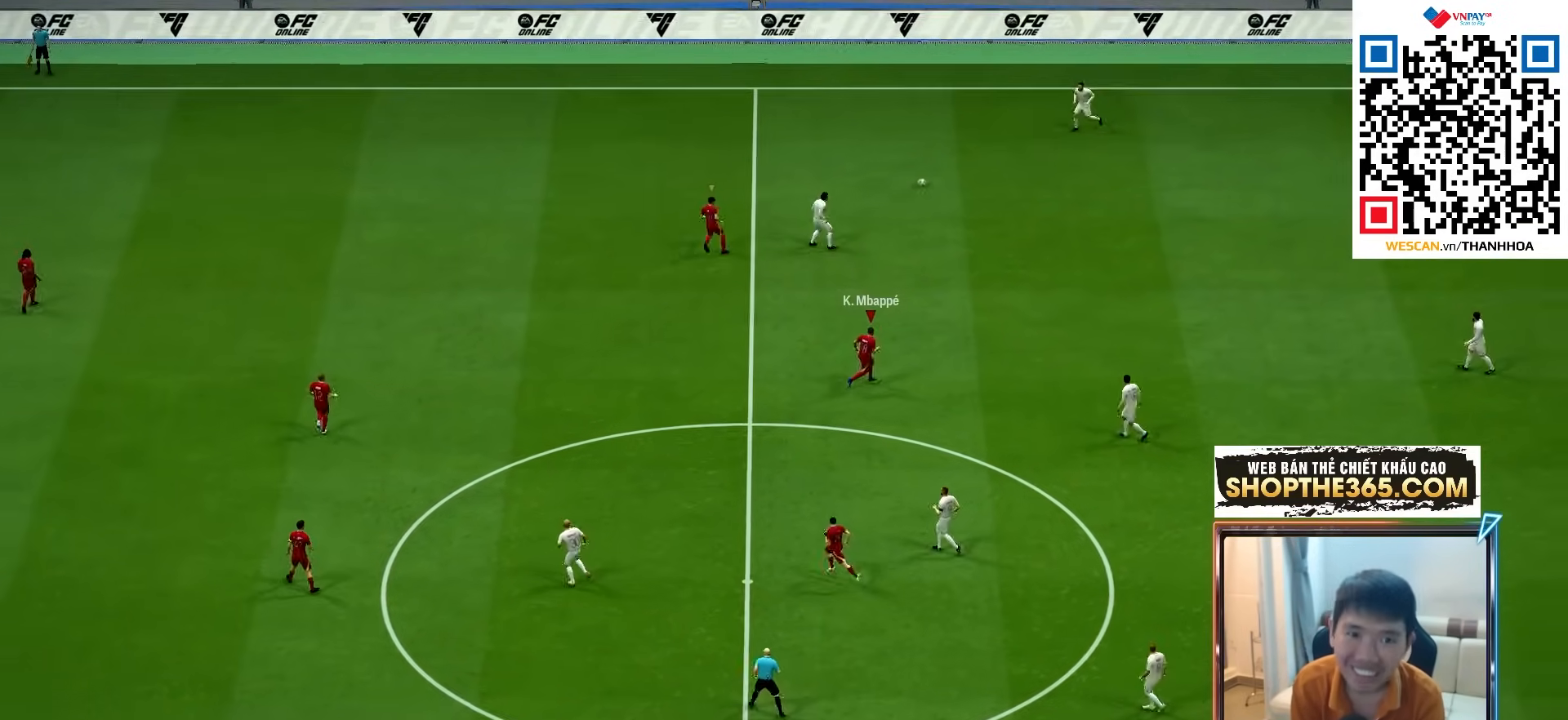
{"dt_ms": 500, "buttons": ["R1", "R2"], "left_stick": "up", "right_stick": "center", "events": []}
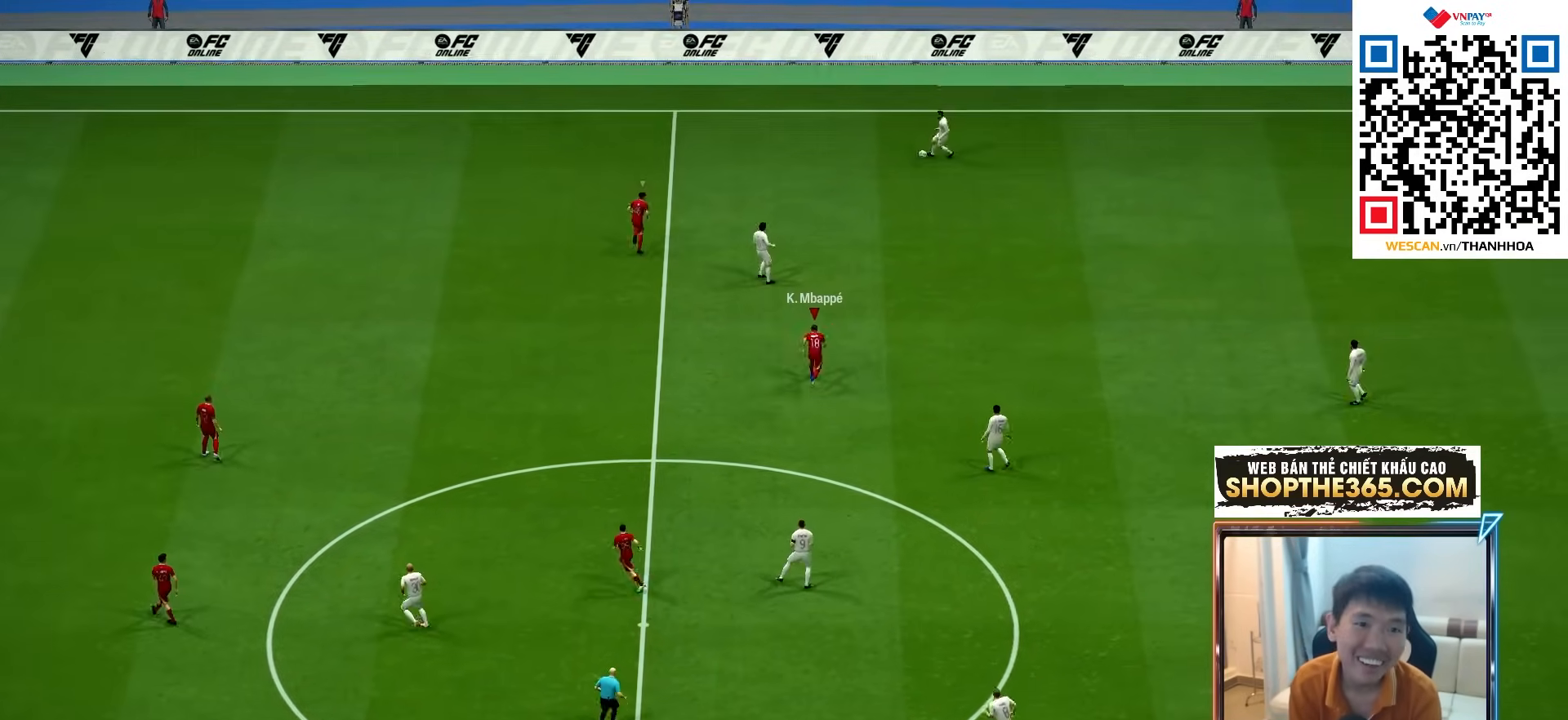
{"dt_ms": 500, "buttons": ["L2", "R1", "R2"], "left_stick": "up-right", "right_stick": "center", "events": [[350, "L2", "down"], [417, "left_stick", "up-right"]]}
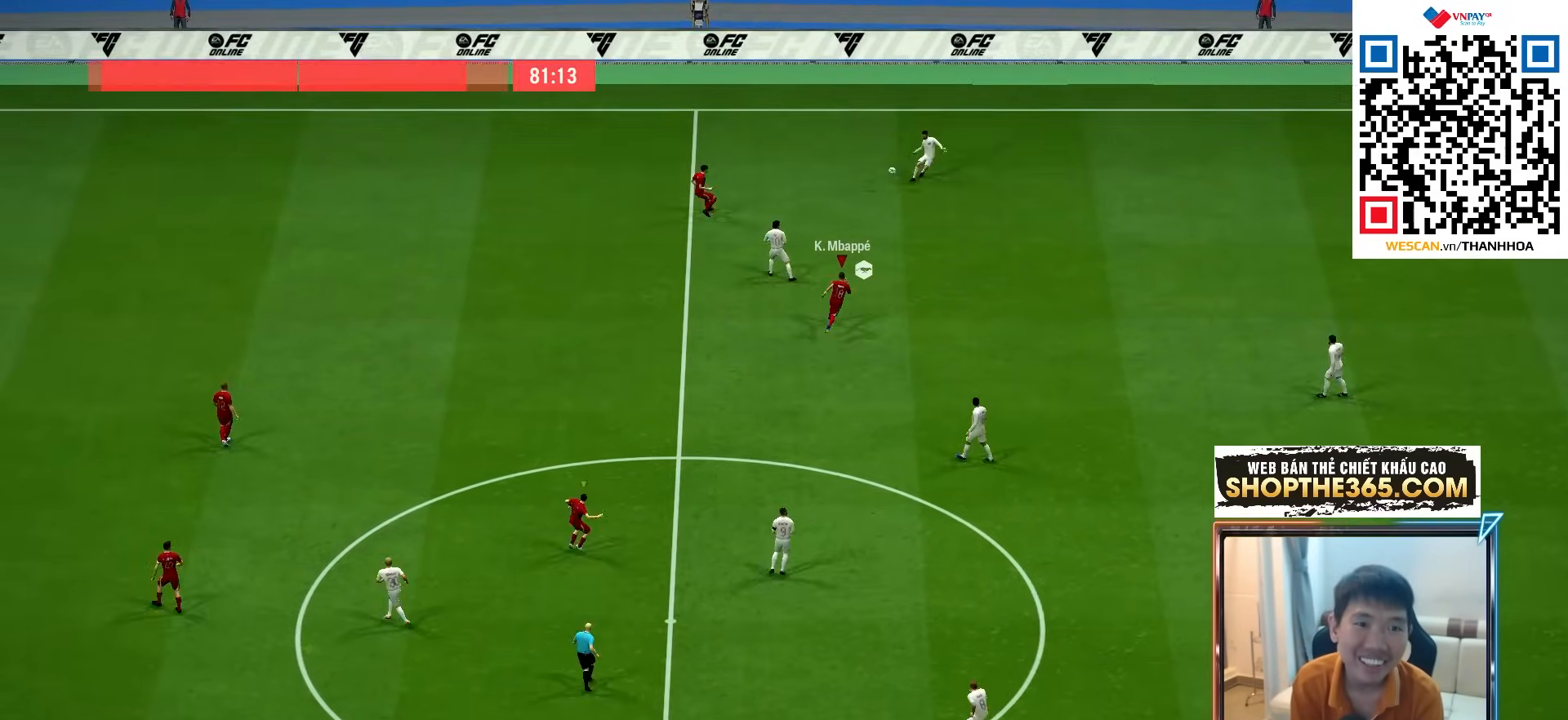
{"dt_ms": 500, "buttons": ["R1"], "left_stick": "up", "right_stick": "center", "events": [[183, "left_stick", "down-right"], [233, "L2", "up"], [283, "right_stick", "down"], [300, "R2", "up"], [317, "left_stick", "up"], [367, "right_stick", "center"]]}
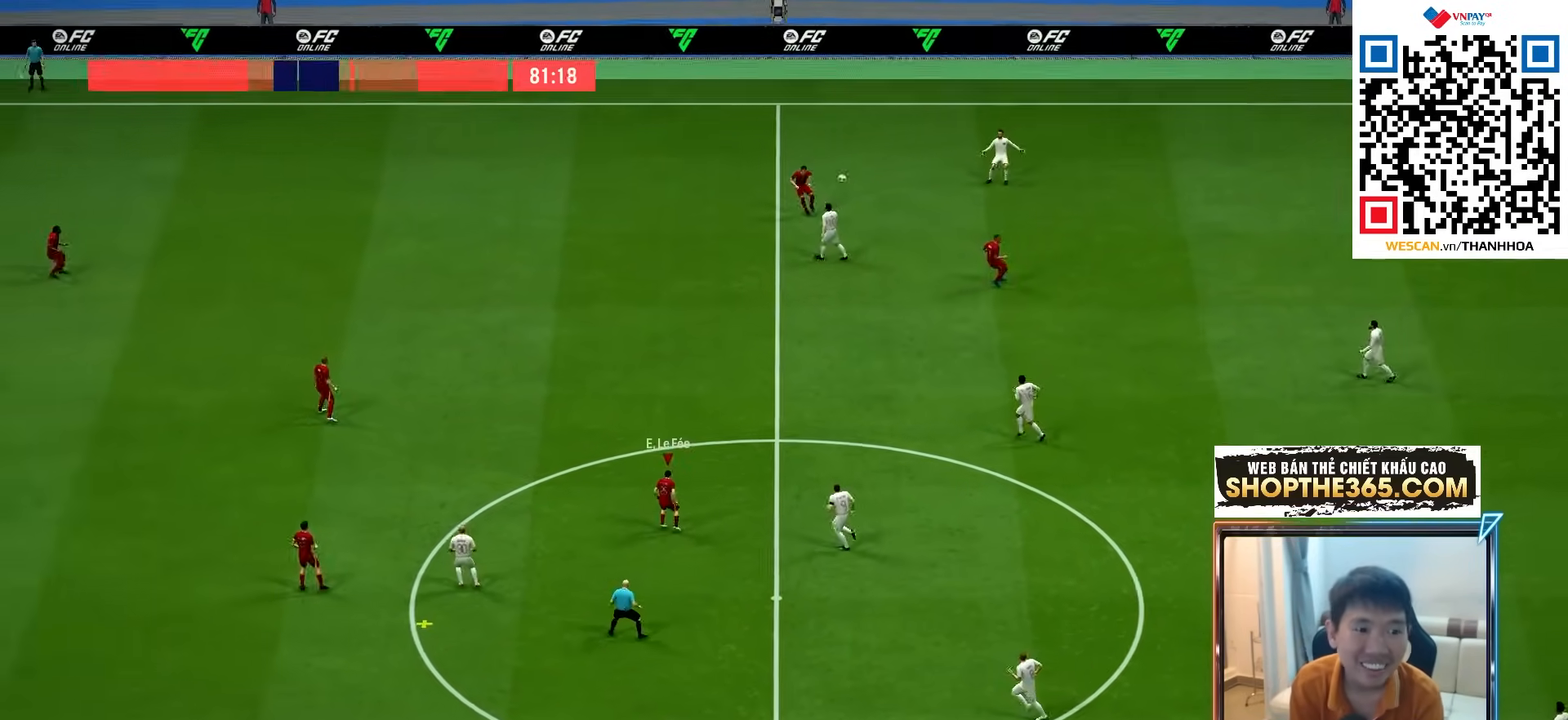
{"dt_ms": 500, "buttons": ["R1"], "left_stick": "up-left", "right_stick": "center", "events": [[83, "CROSS", "down"], [100, "left_stick", "up-left"], [167, "CROSS", "up"], [250, "CROSS", "down"], [317, "CROSS", "up"], [383, "CROSS", "down"], [450, "CROSS", "up"]]}
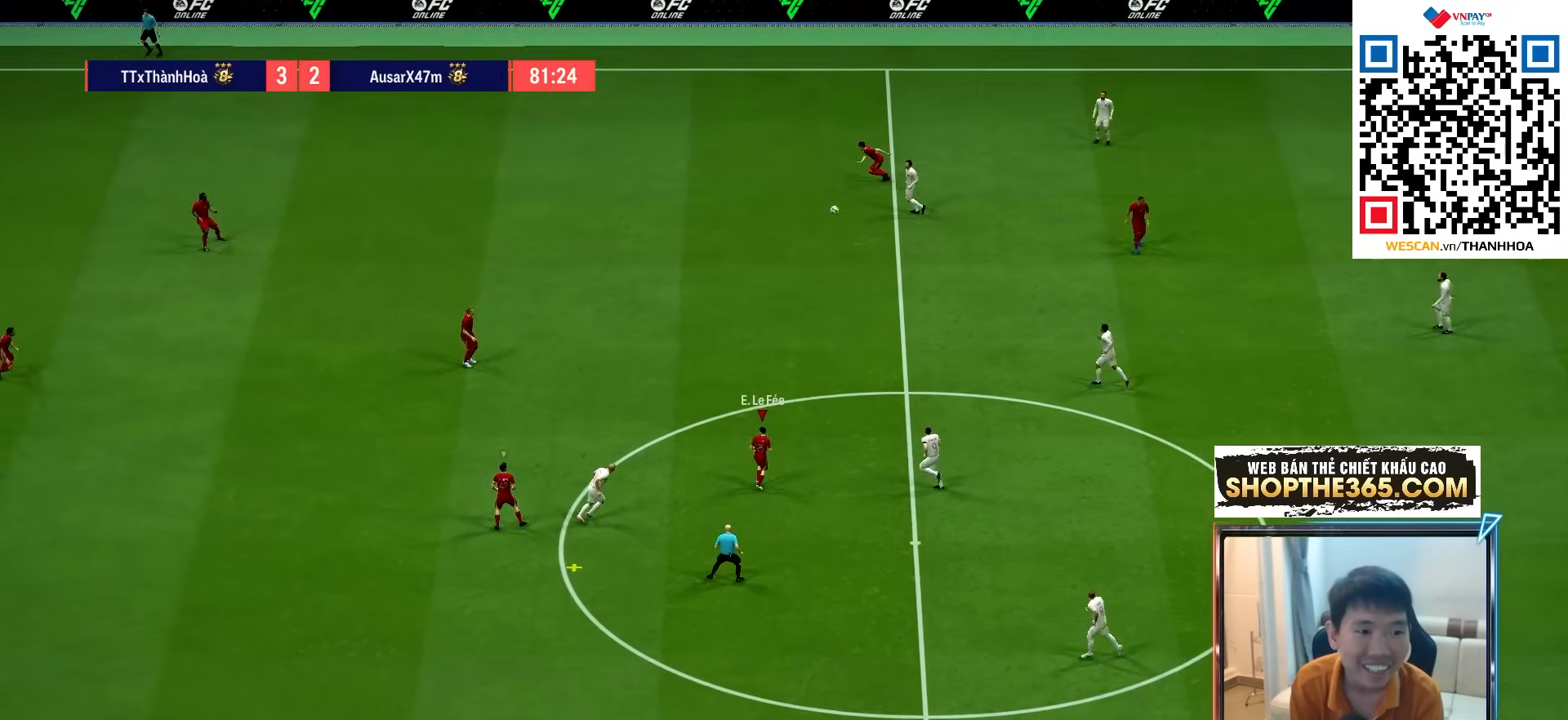
{"dt_ms": 500, "buttons": ["R1"], "left_stick": "up-left", "right_stick": "center", "events": [[33, "CROSS", "down"], [100, "CROSS", "up"], [167, "CROSS", "down"], [233, "CROSS", "up"], [300, "CROSS", "down"], [367, "CROSS", "up"]]}
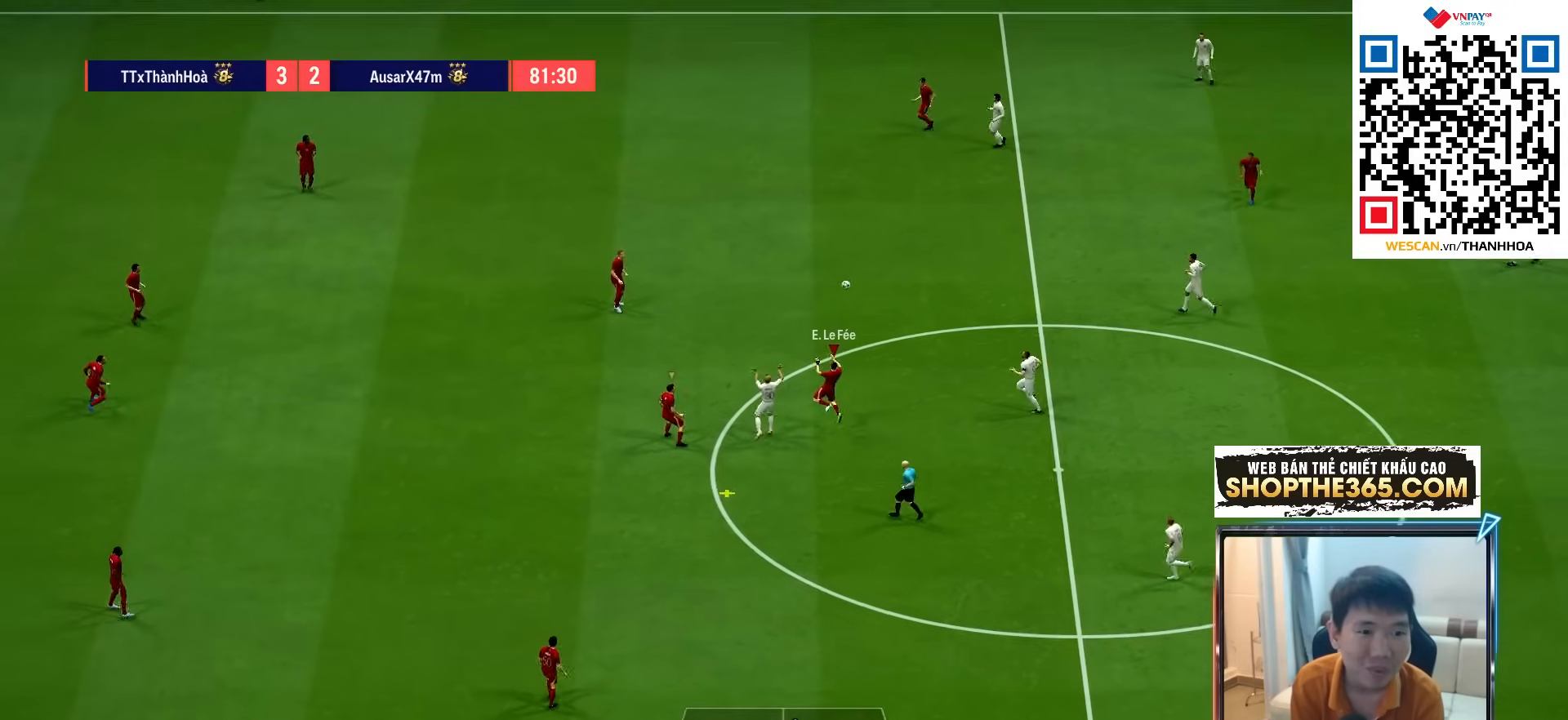
{"dt_ms": 500, "buttons": [], "left_stick": "up-right", "right_stick": "center", "events": [[183, "R1", "up"], [350, "left_stick", "up-right"]]}
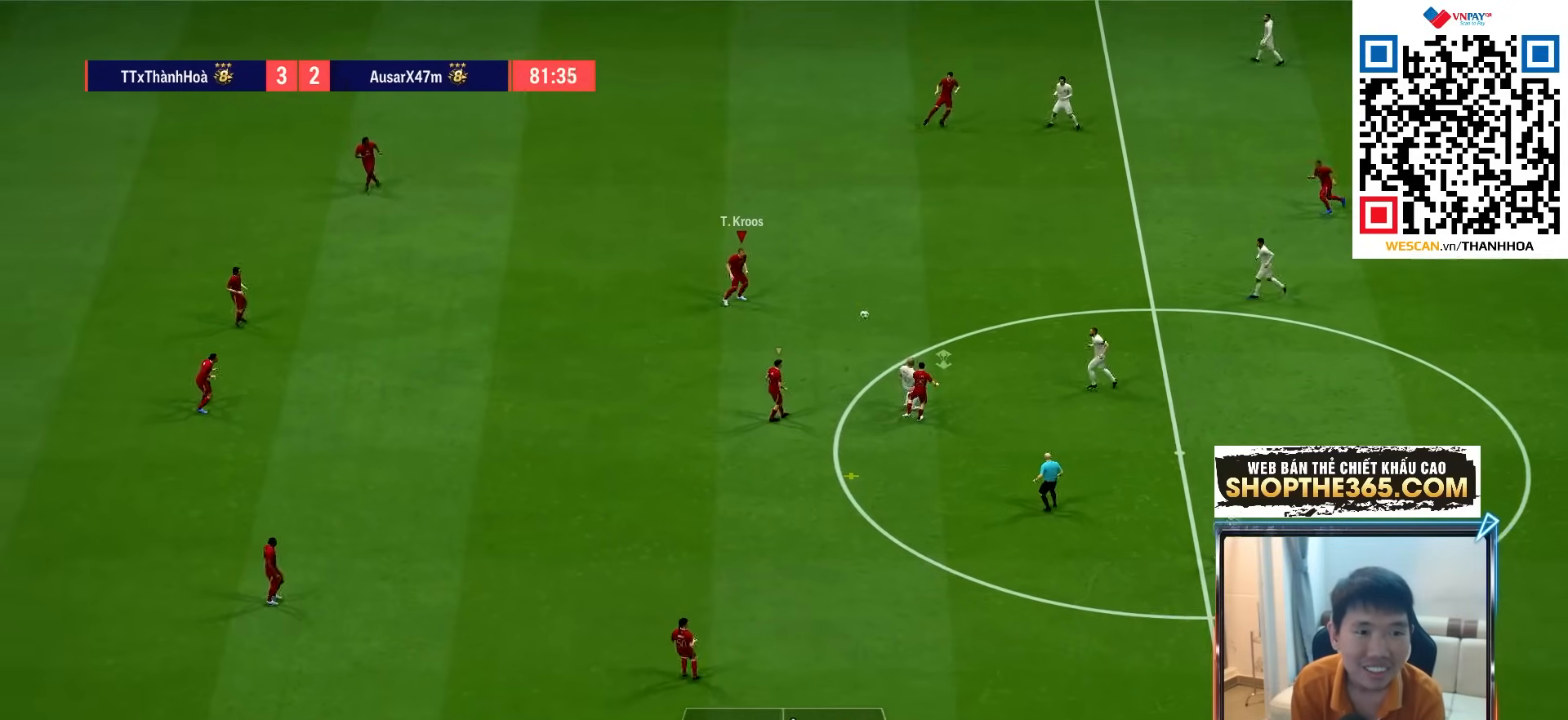
{"dt_ms": 500, "buttons": [], "left_stick": "up-right", "right_stick": "center", "events": [[183, "CROSS", "down"], [350, "CROSS", "up"]]}
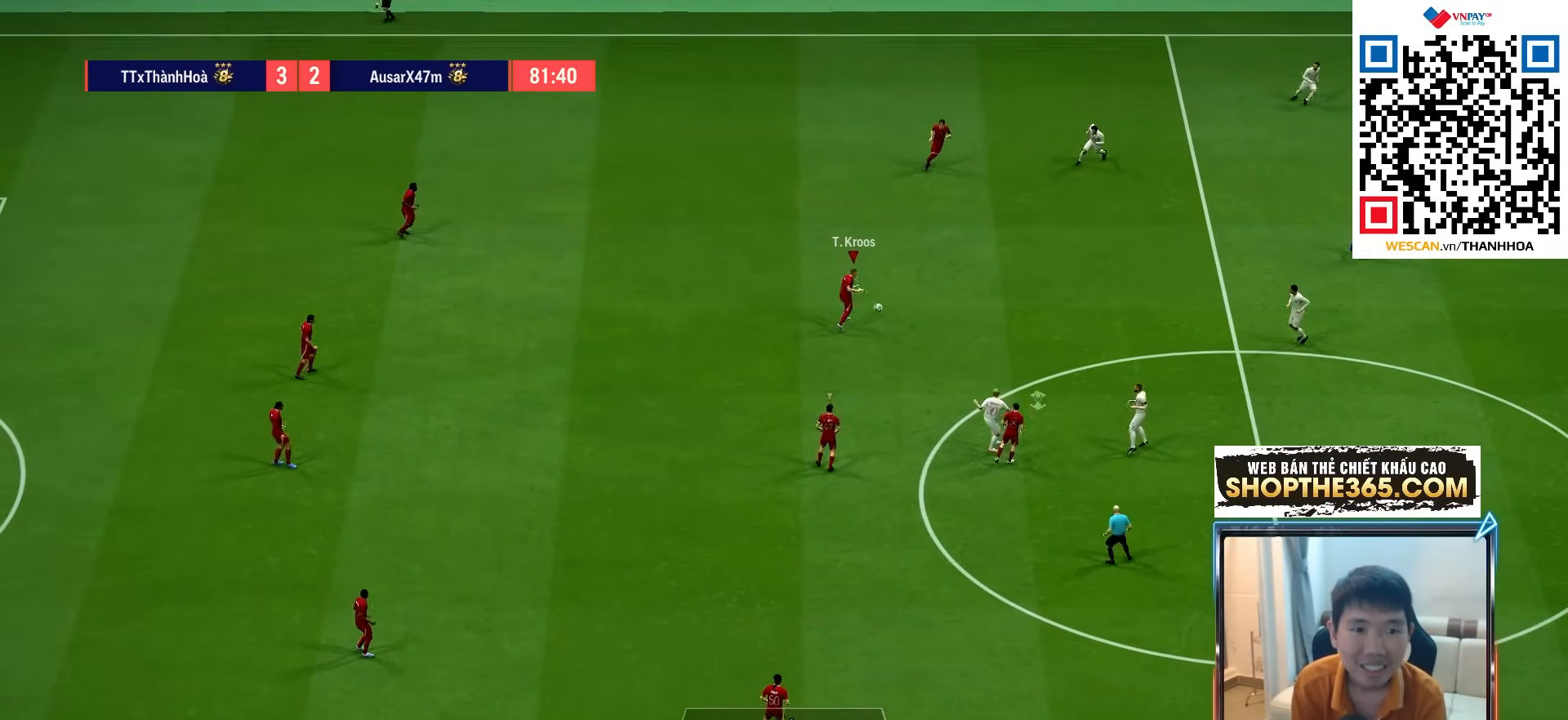
{"dt_ms": 500, "buttons": [], "left_stick": "right", "right_stick": "center", "events": [[167, "left_stick", "center"], [350, "left_stick", "right"]]}
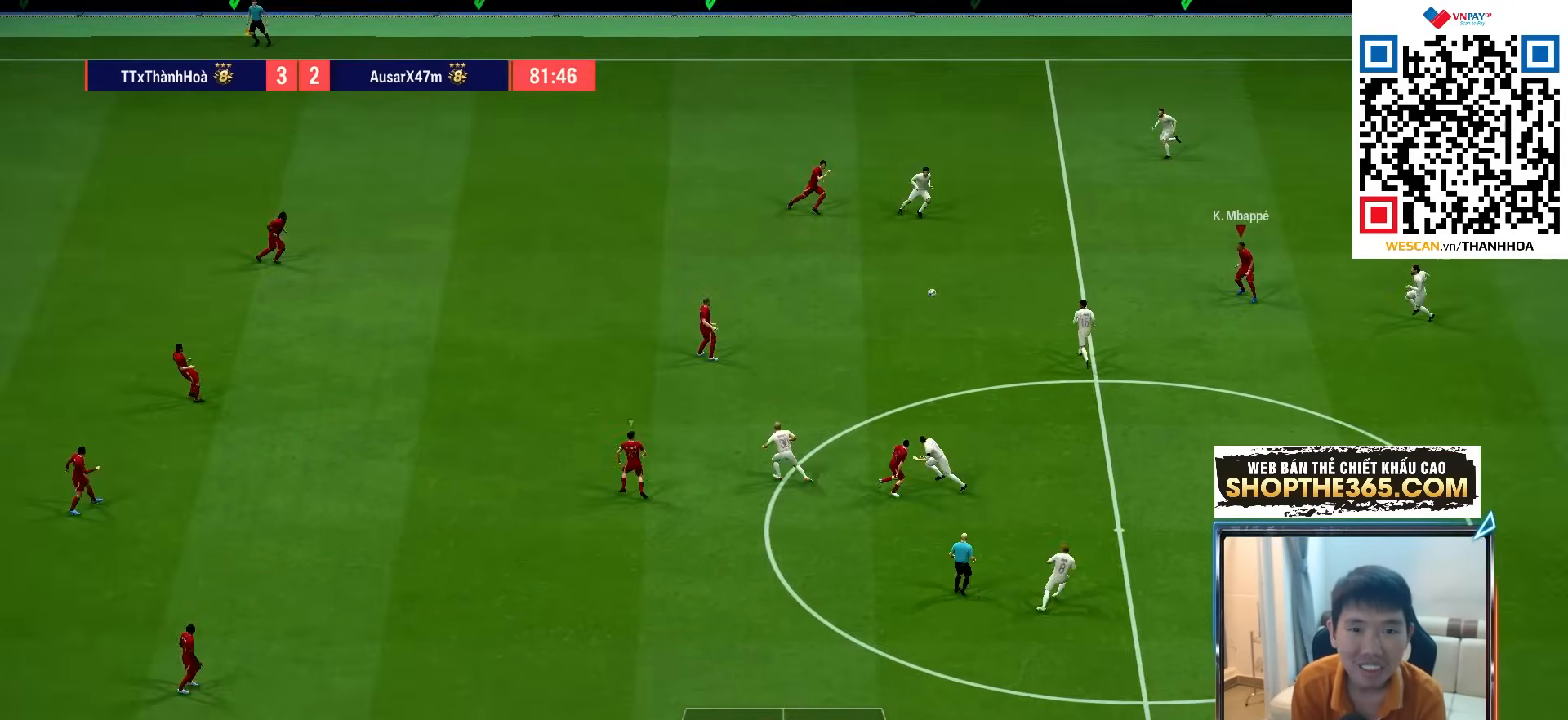
{"dt_ms": 500, "buttons": ["R1"], "left_stick": "down-right", "right_stick": "center", "events": [[83, "left_stick", "down-right"], [117, "R1", "down"], [183, "R1", "up"], [267, "R1", "down"]]}
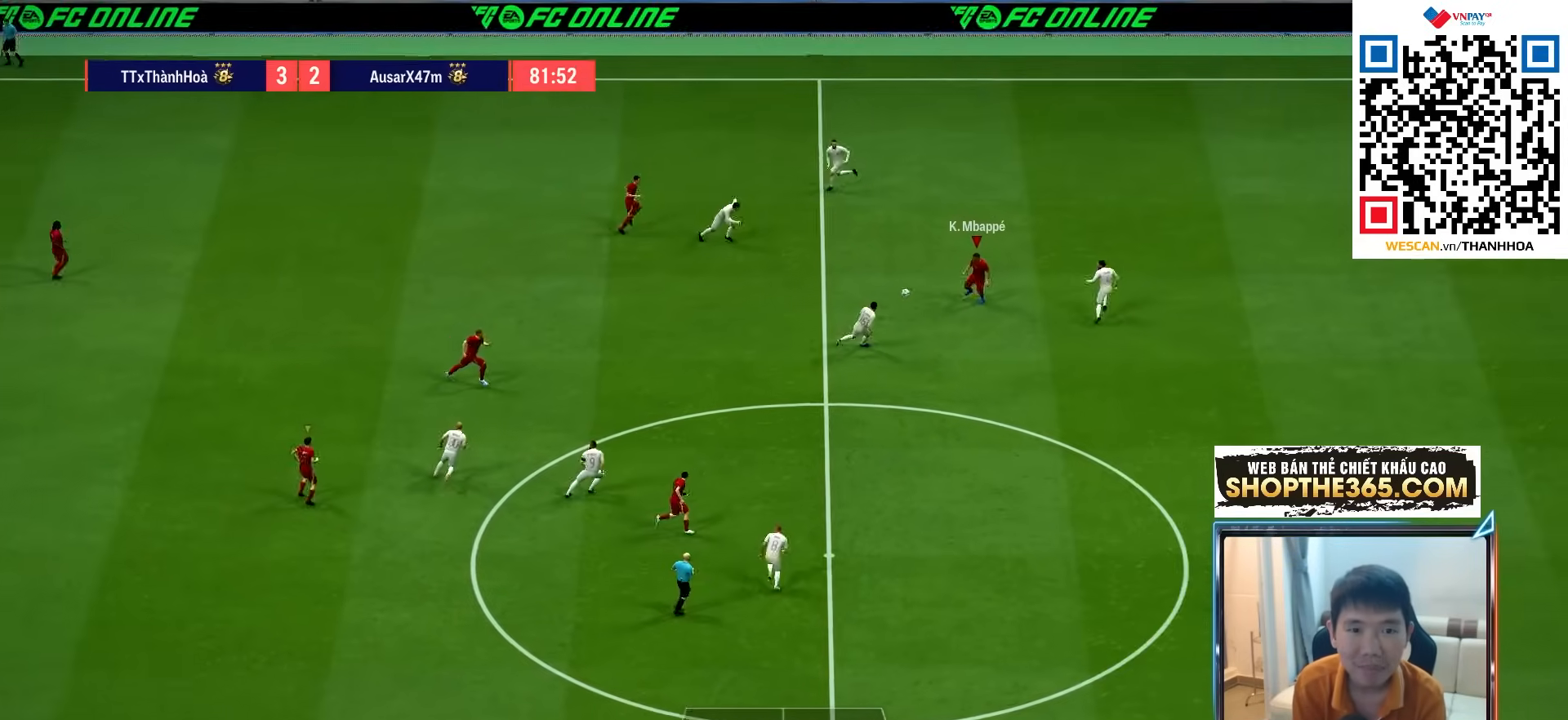
{"dt_ms": 500, "buttons": ["R1"], "left_stick": "down-right", "right_stick": "center", "events": []}
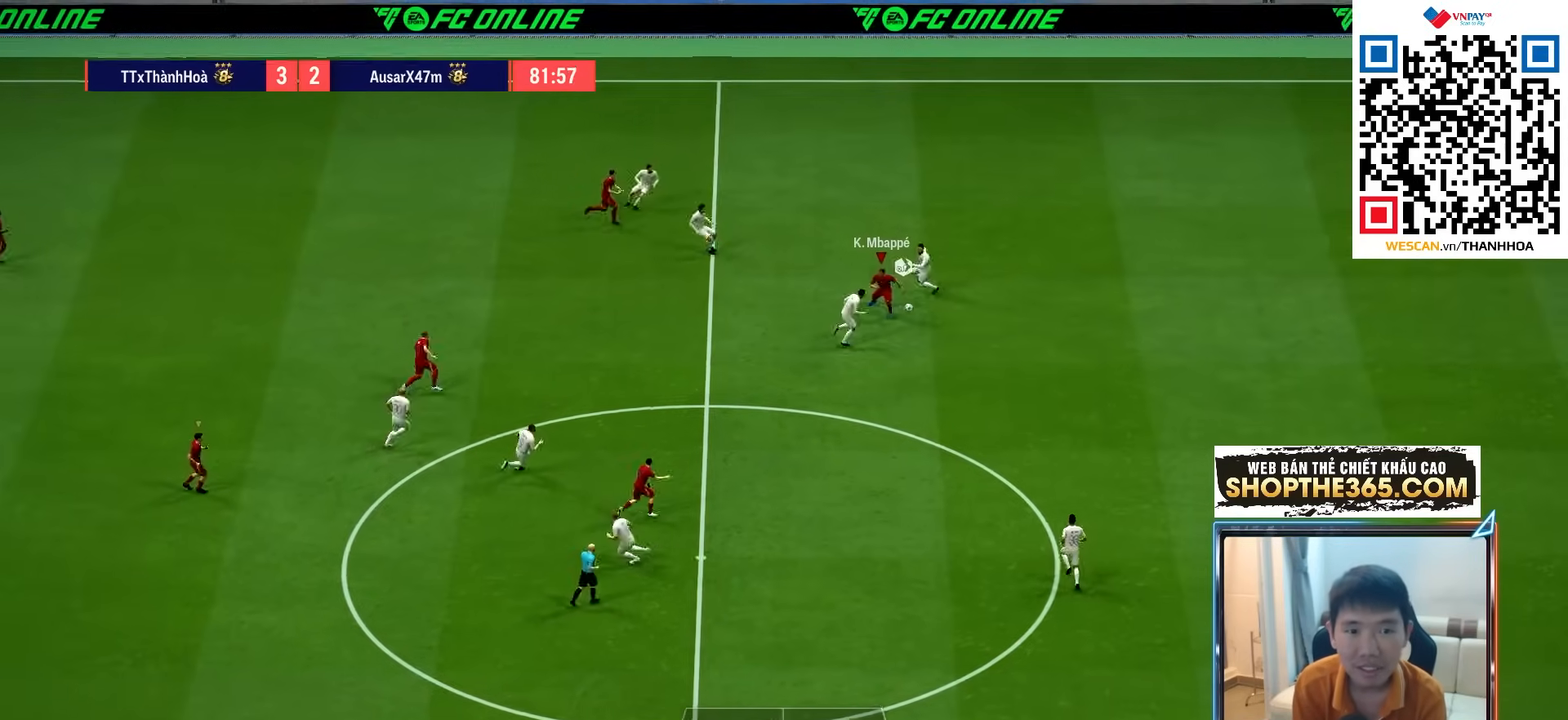
{"dt_ms": 500, "buttons": ["L2", "R1"], "left_stick": "right", "right_stick": "center", "events": [[67, "L2", "down"], [67, "left_stick", "right"]]}
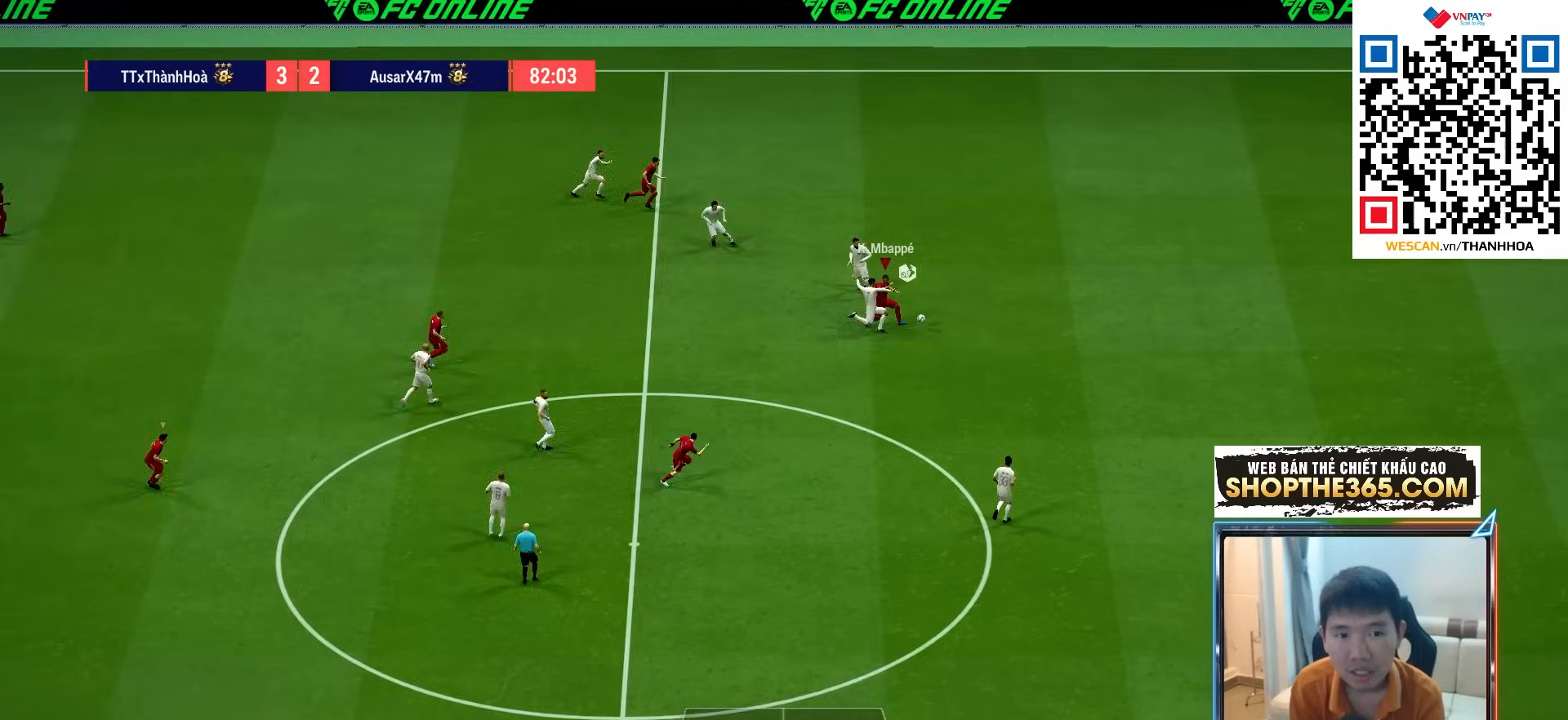
{"dt_ms": 1000, "buttons": ["R1"], "left_stick": "down-right", "right_stick": "center"}
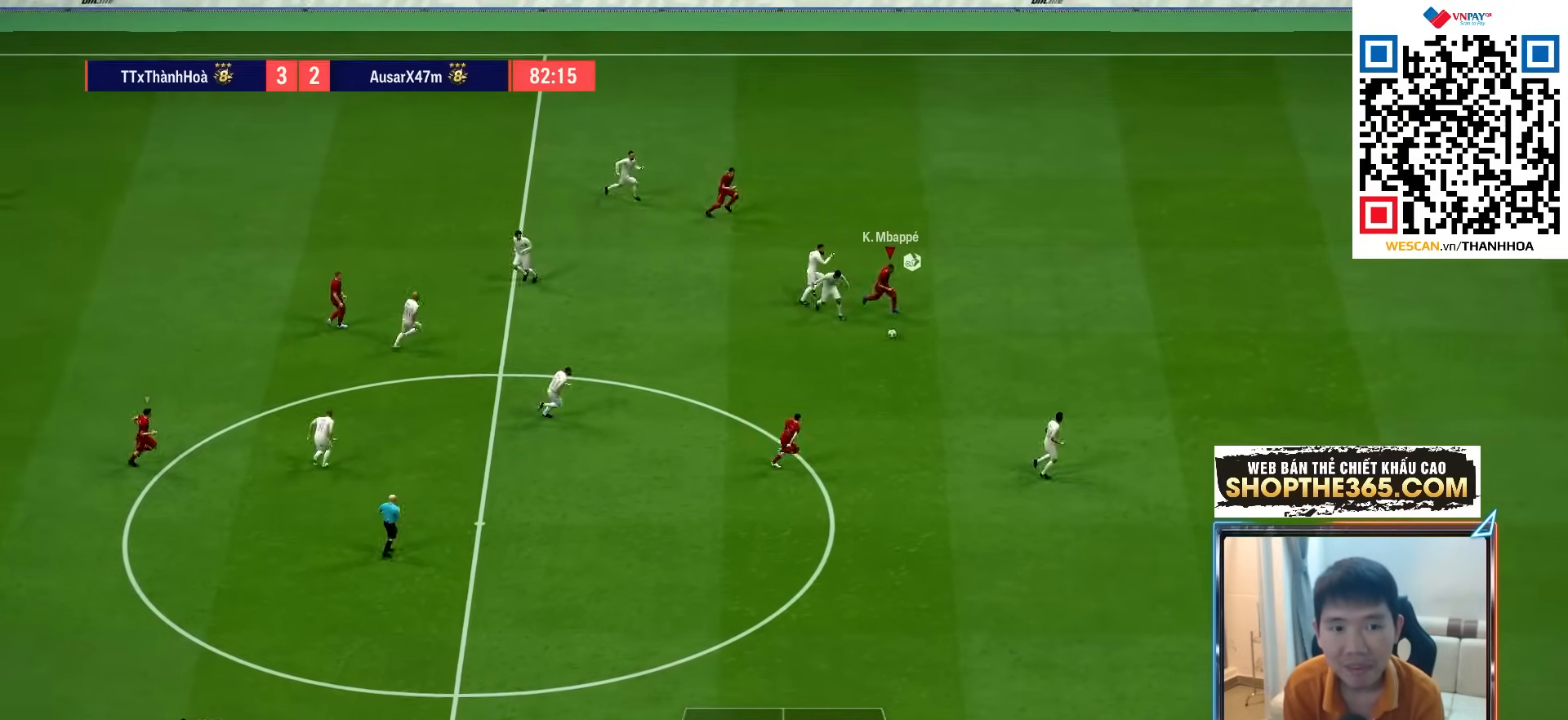
{"dt_ms": 500, "buttons": ["R1"], "left_stick": "down-right", "right_stick": "center", "events": []}
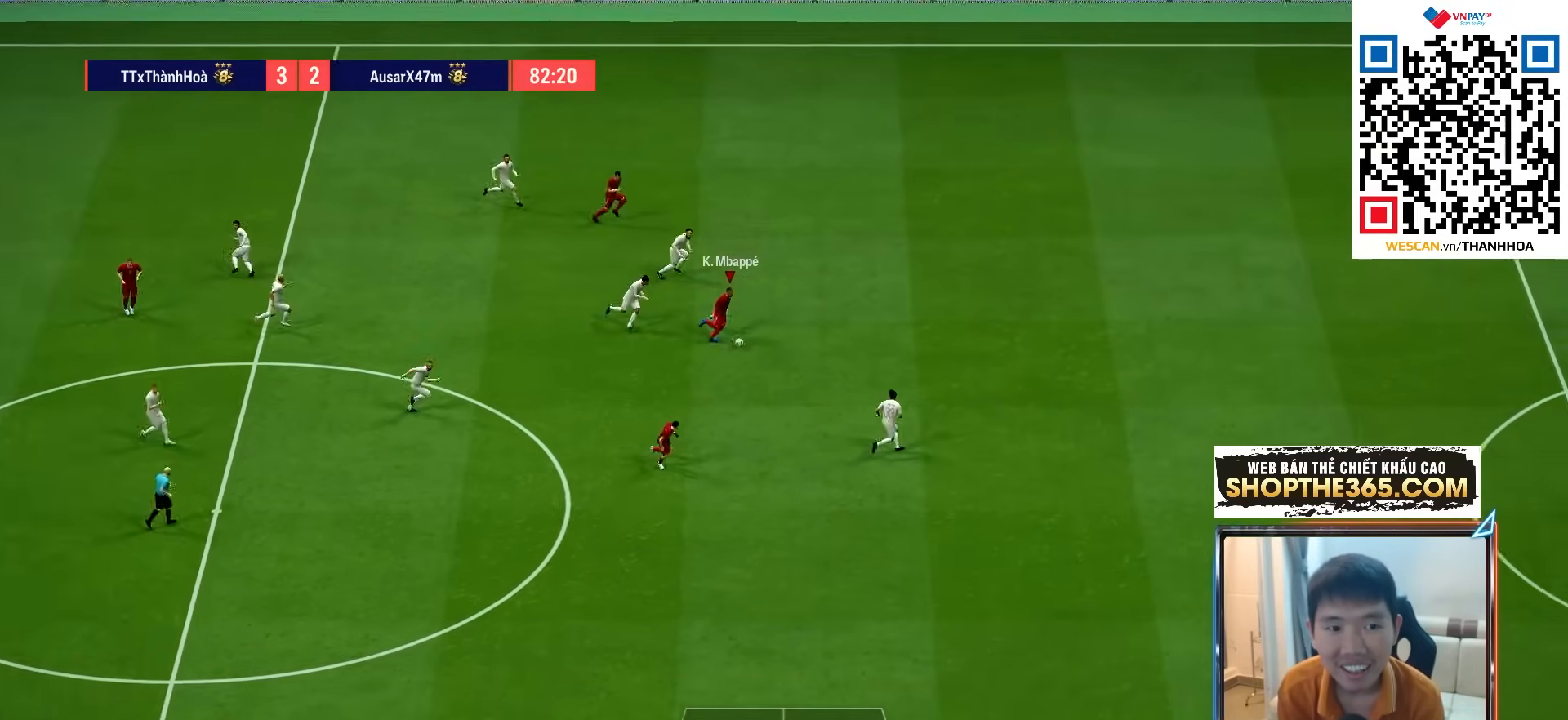
{"dt_ms": 500, "buttons": ["R1"], "left_stick": "down-right", "right_stick": "center", "events": [[300, "R1", "up"], [383, "R1", "down"]]}
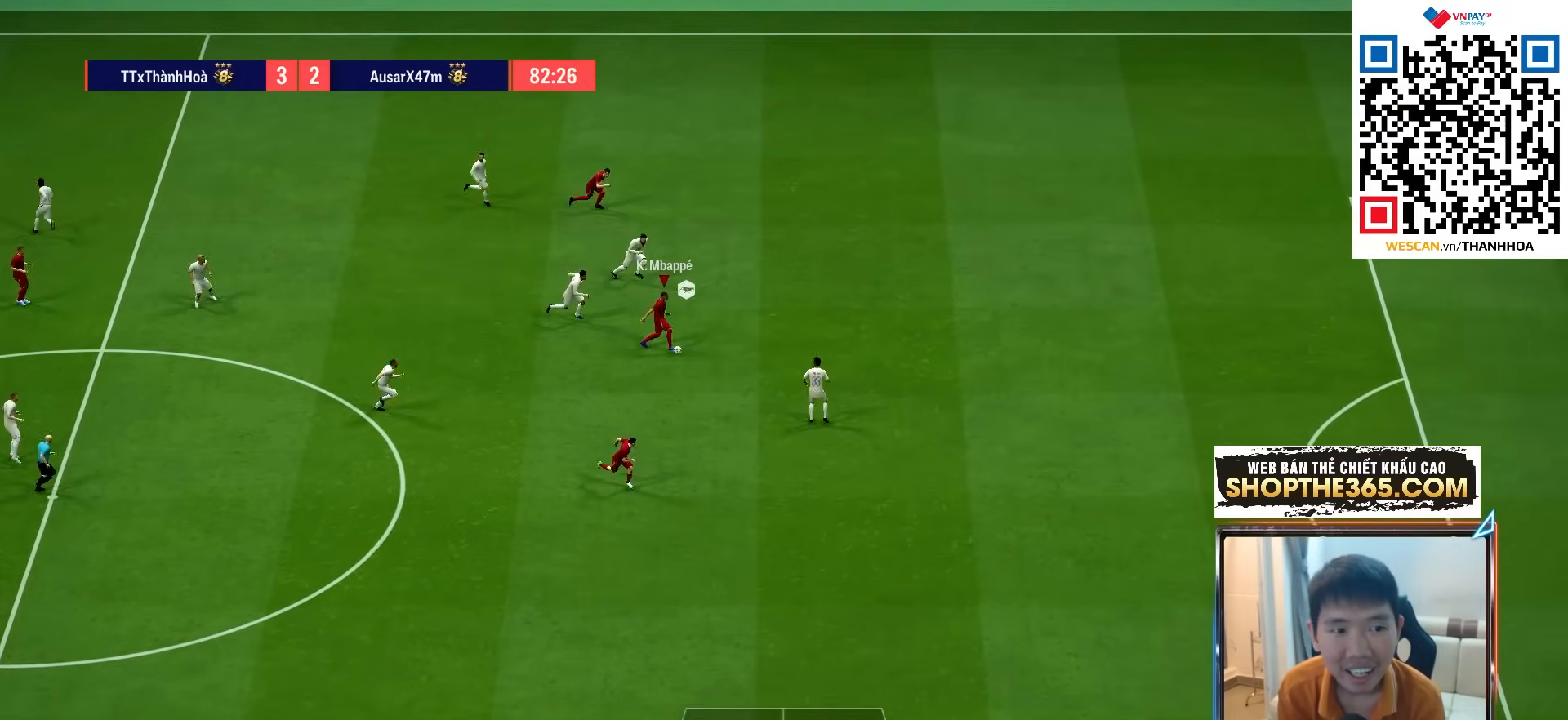
{"dt_ms": 500, "buttons": ["R1"], "left_stick": "right", "right_stick": "center", "events": [[333, "left_stick", "right"]]}
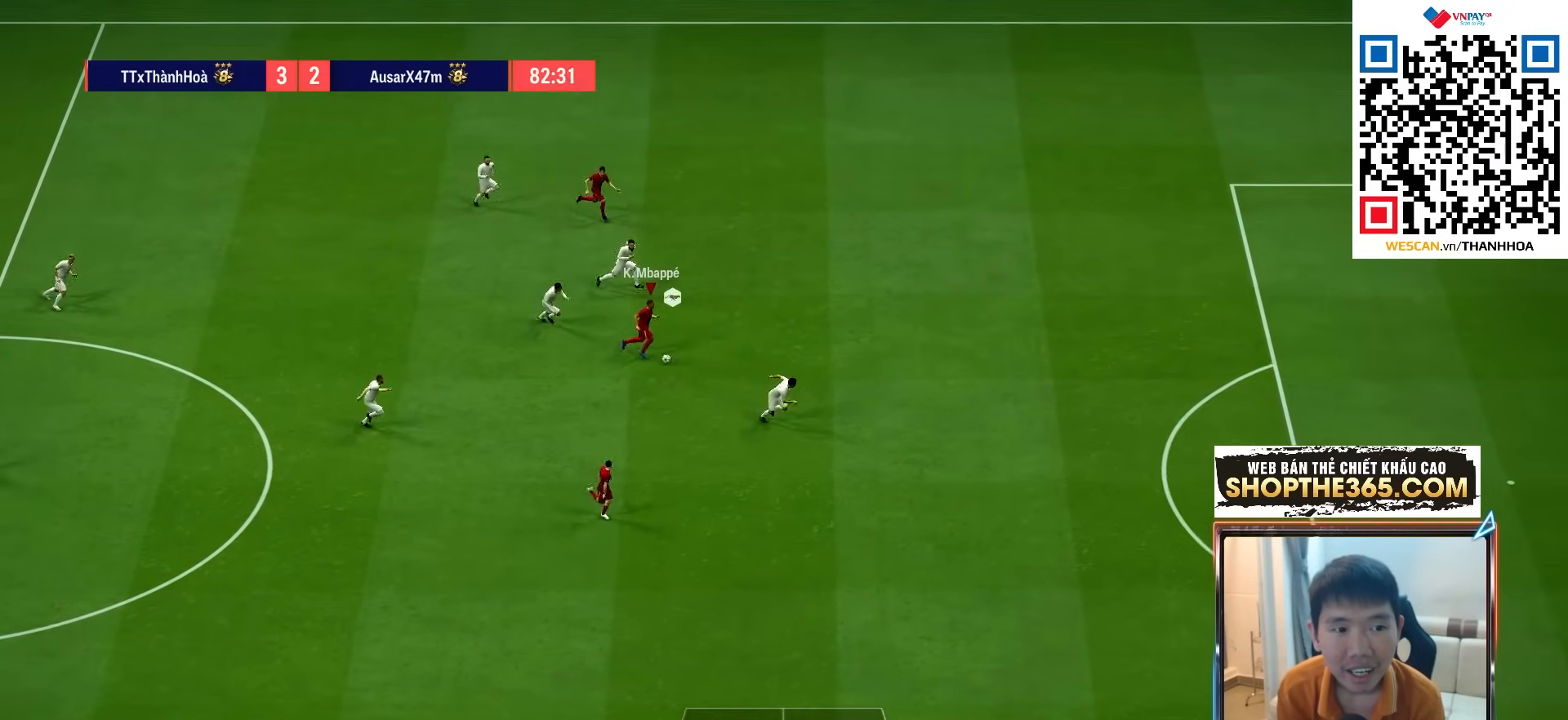
{"dt_ms": 500, "buttons": ["R1"], "left_stick": "right", "right_stick": "center"}
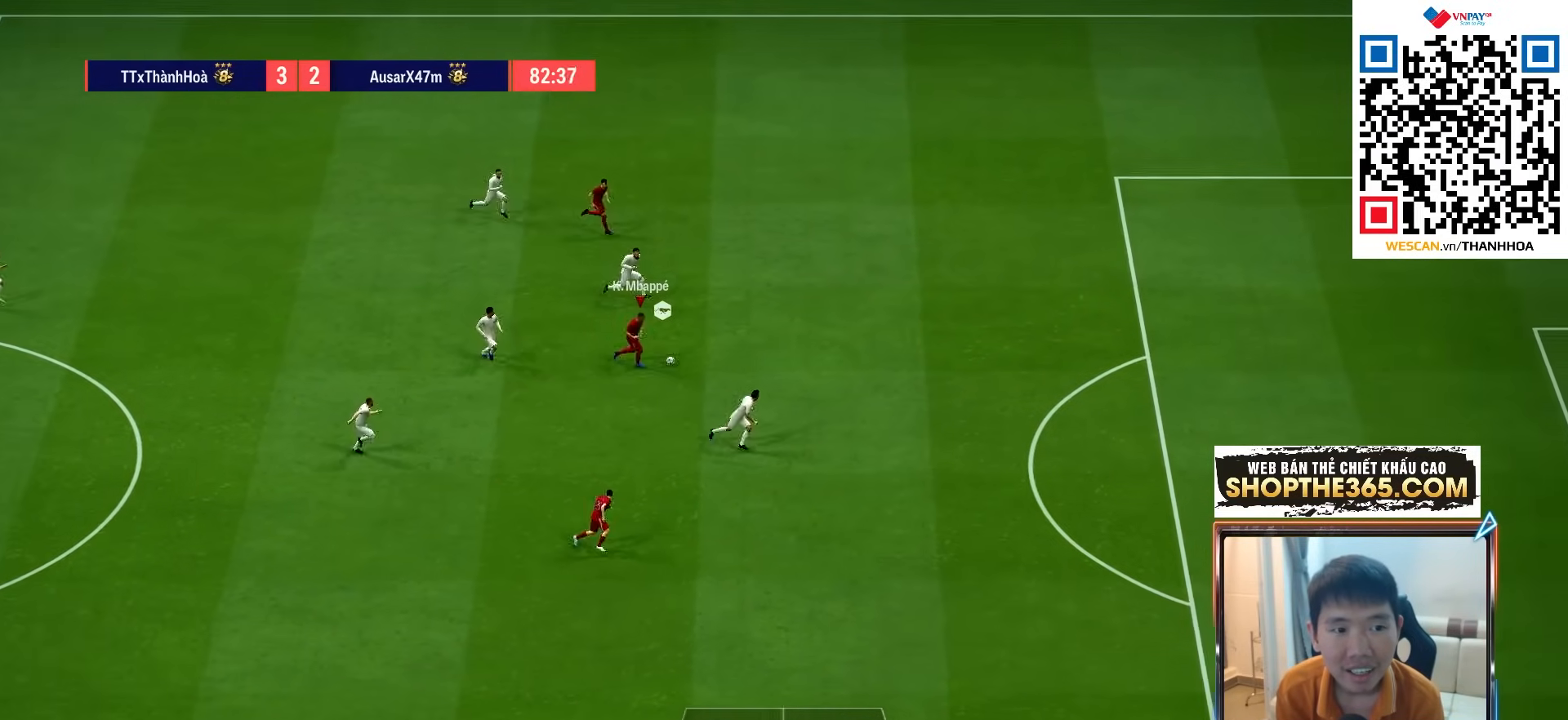
{"dt_ms": 500, "buttons": [], "left_stick": "down-right", "right_stick": "center", "events": [[433, "left_stick", "down-right"], [450, "R1", "up"]]}
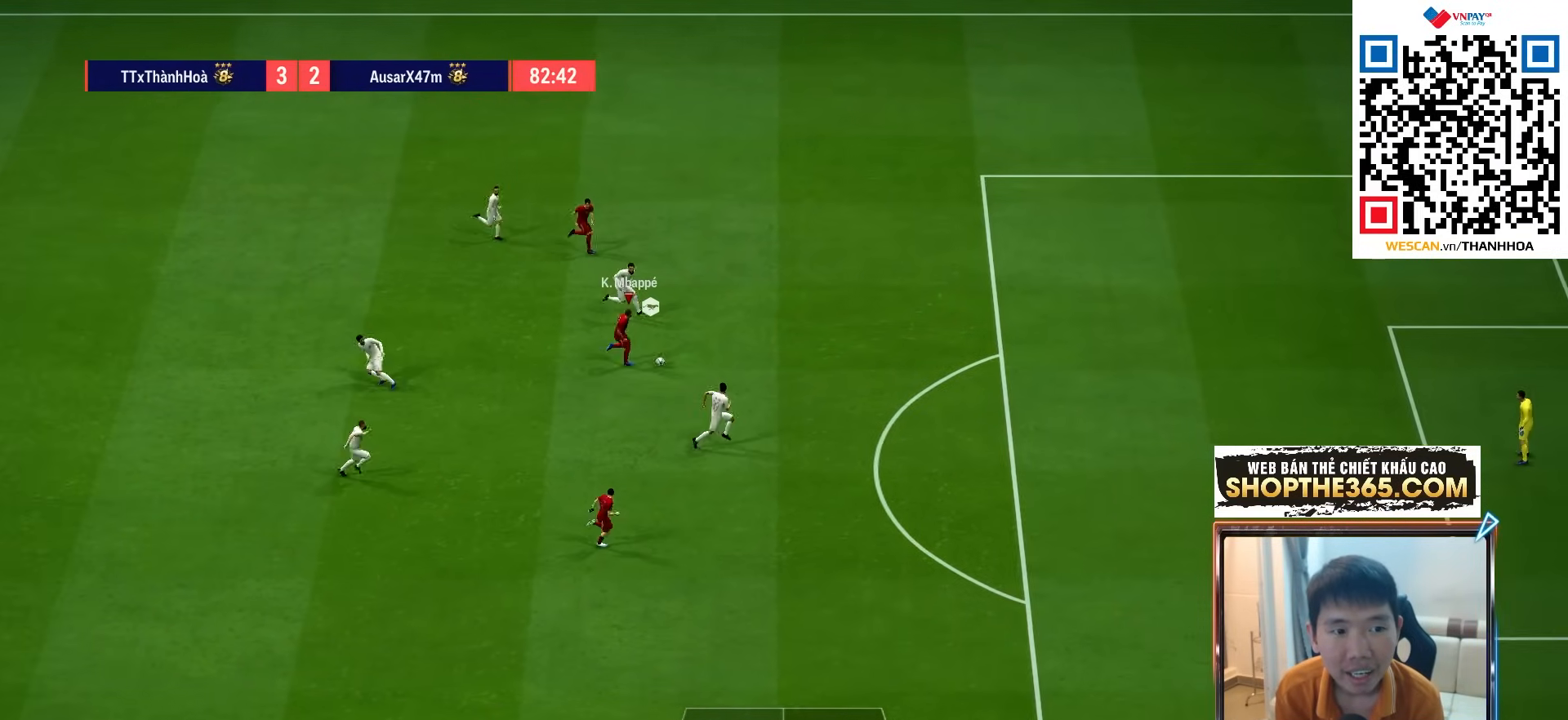
{"dt_ms": 500, "buttons": ["R1"], "left_stick": "down-right", "right_stick": "center", "events": [[17, "R1", "down"]]}
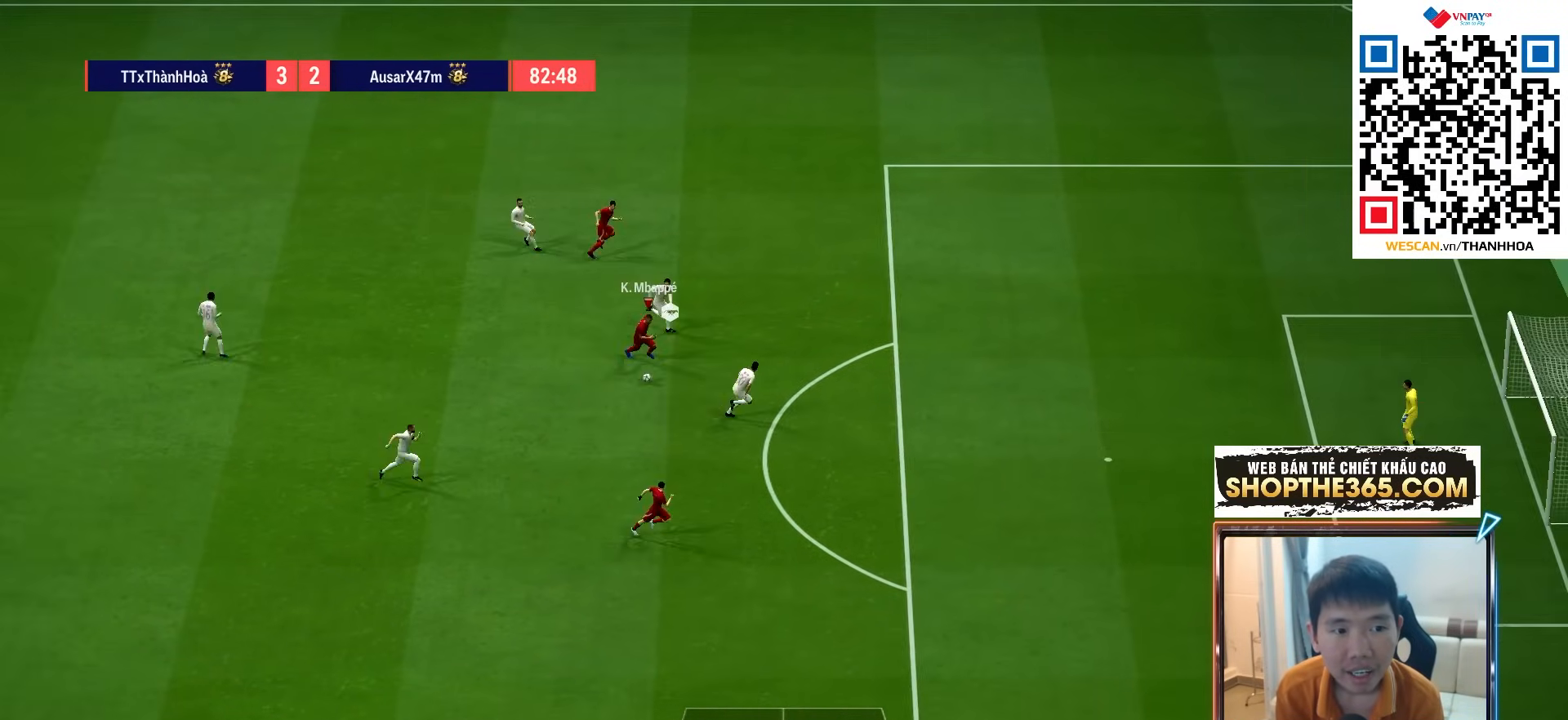
{"dt_ms": 500, "buttons": ["SQUARE", "R2"], "left_stick": "down-right", "right_stick": "center", "events": [[17, "R1", "up"], [367, "R2", "down"], [383, "SQUARE", "down"]]}
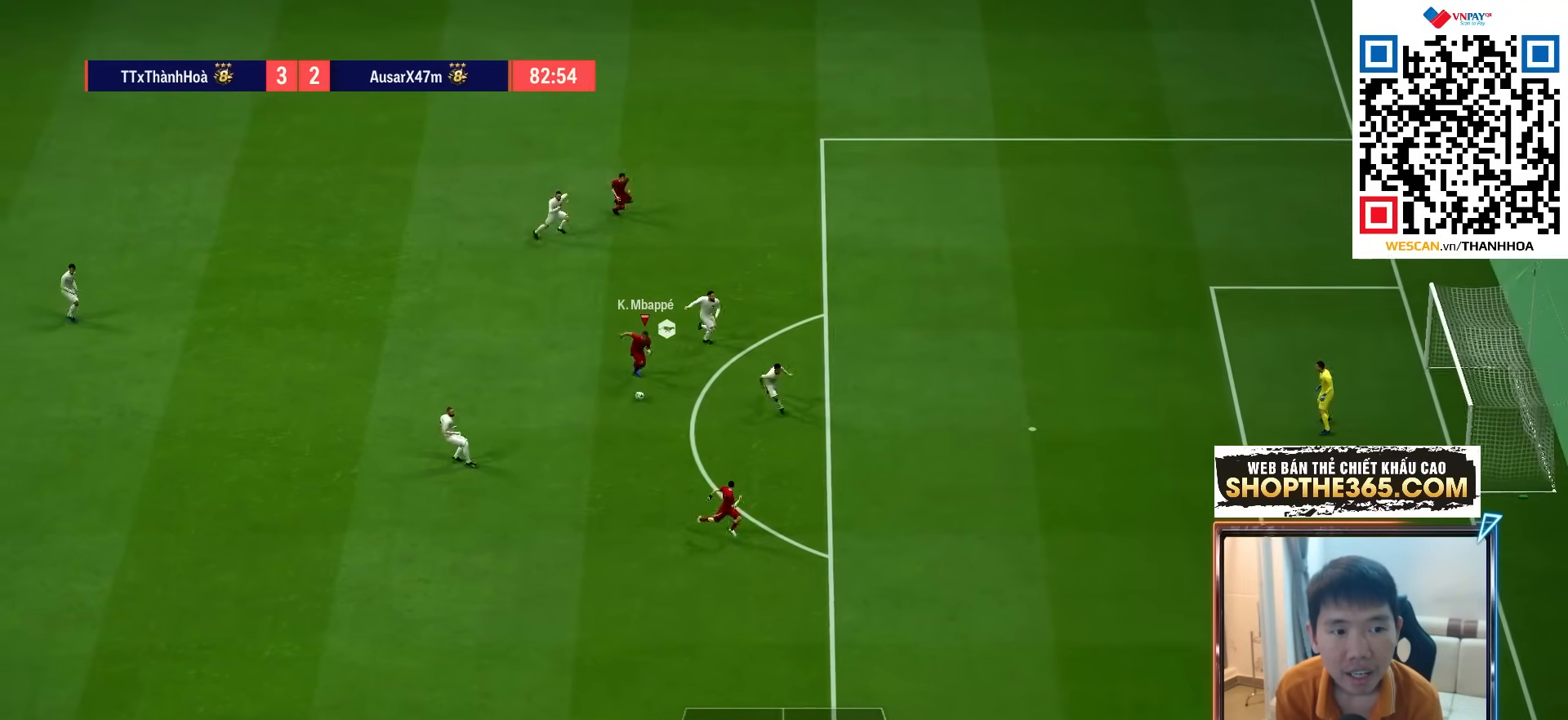
{"dt_ms": 500, "buttons": ["R2"], "left_stick": "down-right", "right_stick": "center", "events": [[67, "SQUARE", "up"]]}